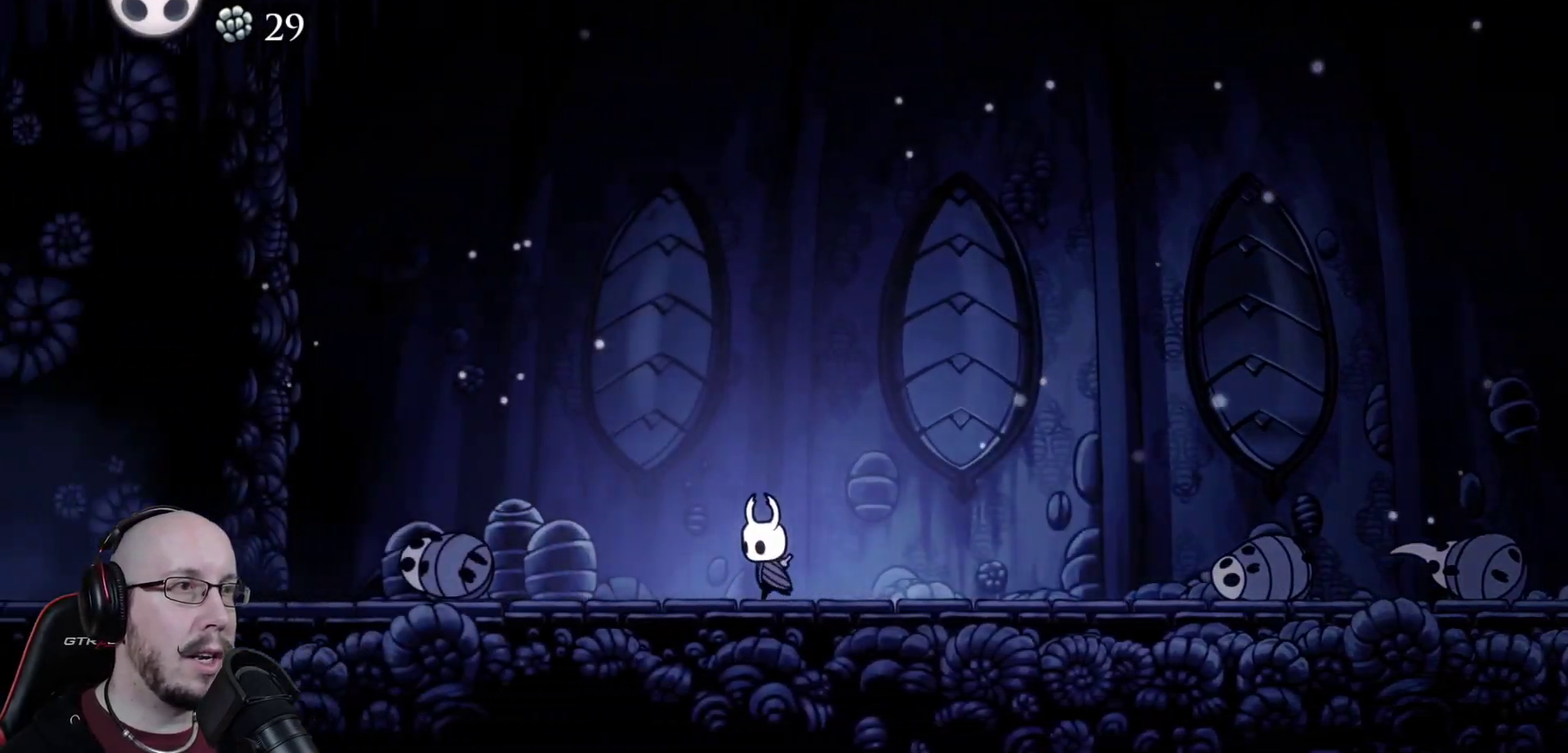
Gameplay with a controller (Nintendo layout); each line is a JSON object with the inputs held at the frame after it (dt_ms = milliseconds from this image to that frame). "events" lists button and stick changes between this image and that frame as [ms after this image, input, new state], when the widget could be followed in between. Not read: L3 R3 Y.
{"dt_ms": 500, "buttons": ["DPAD_LEFT"], "events": []}
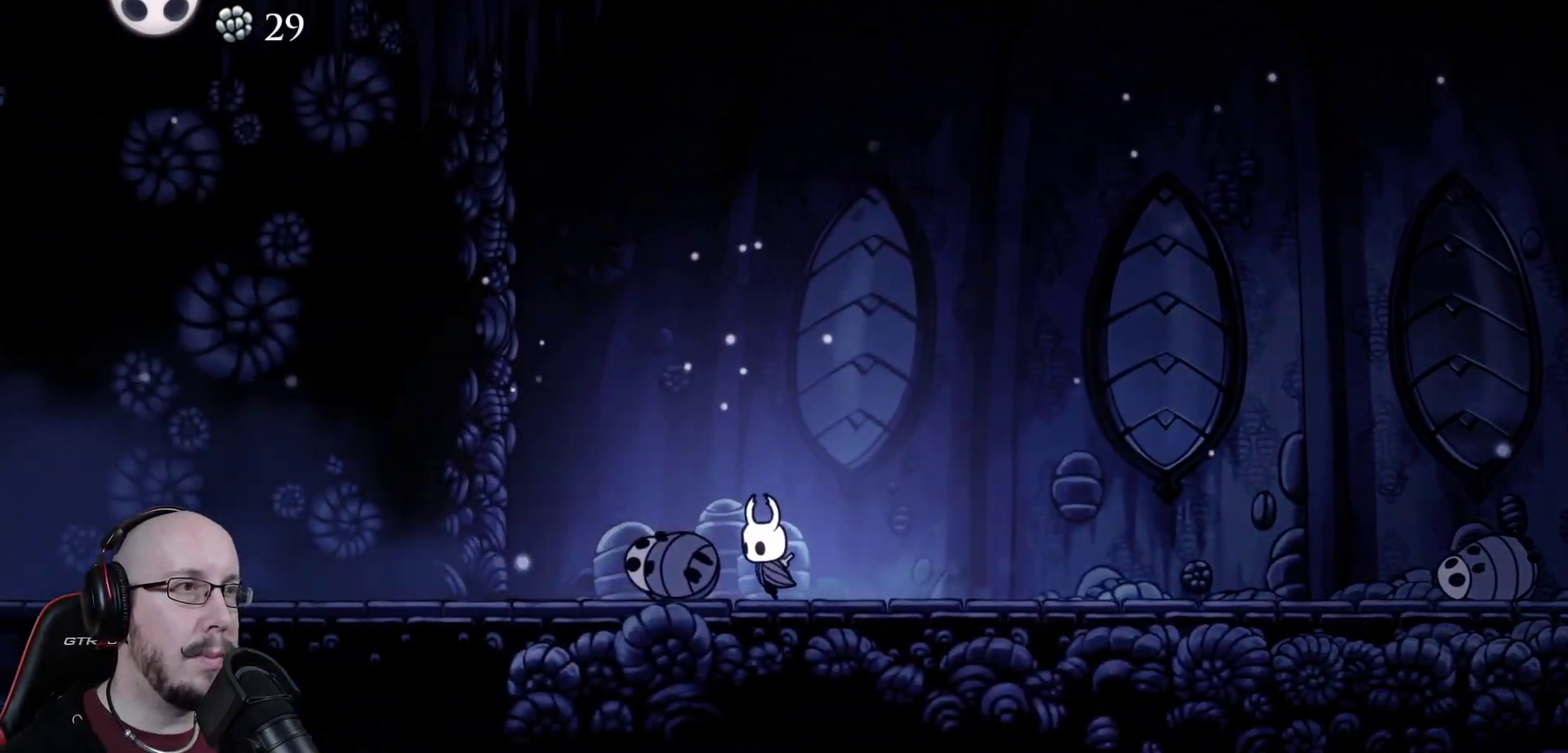
{"dt_ms": 300, "buttons": ["DPAD_LEFT"], "events": []}
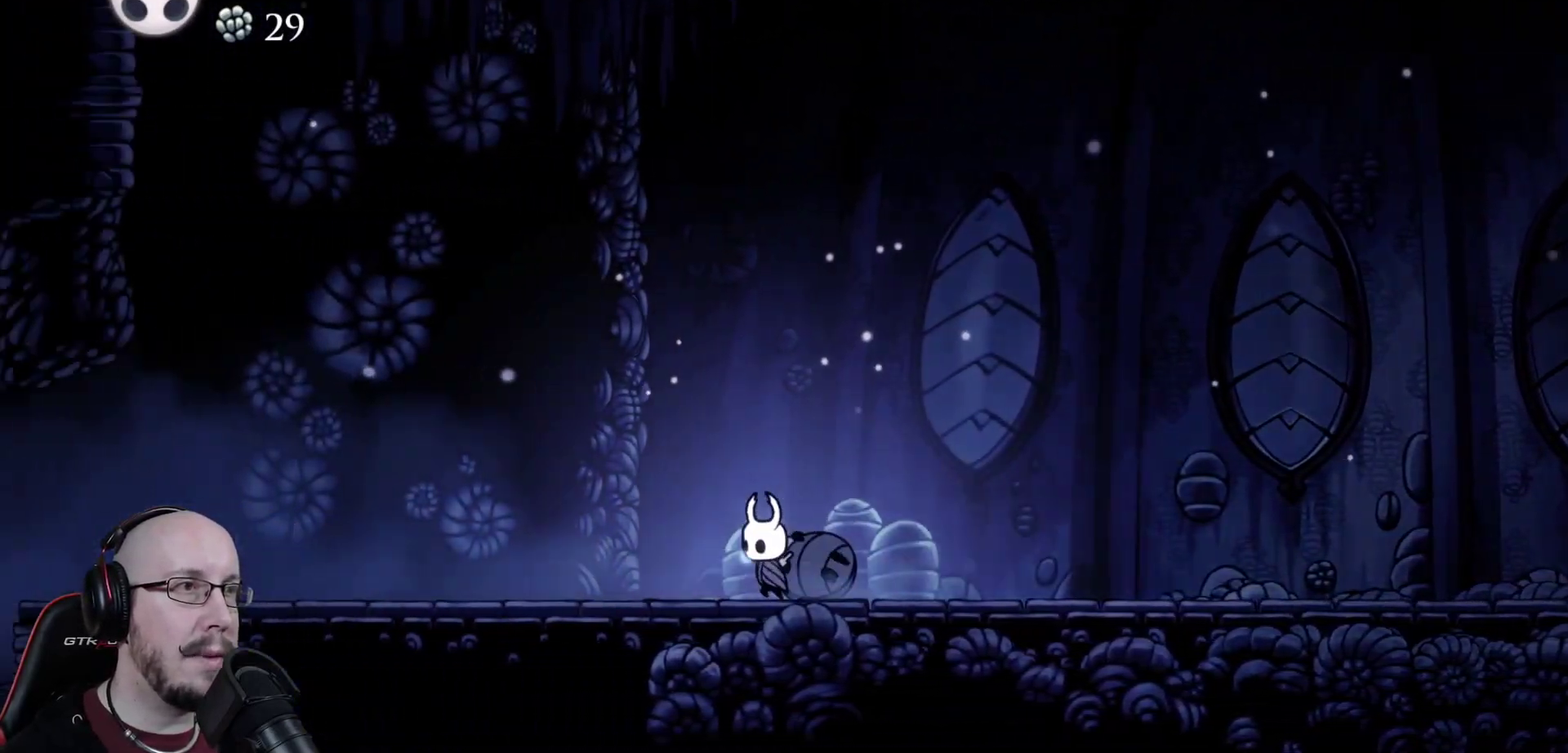
{"dt_ms": 700, "buttons": ["DPAD_LEFT"], "events": []}
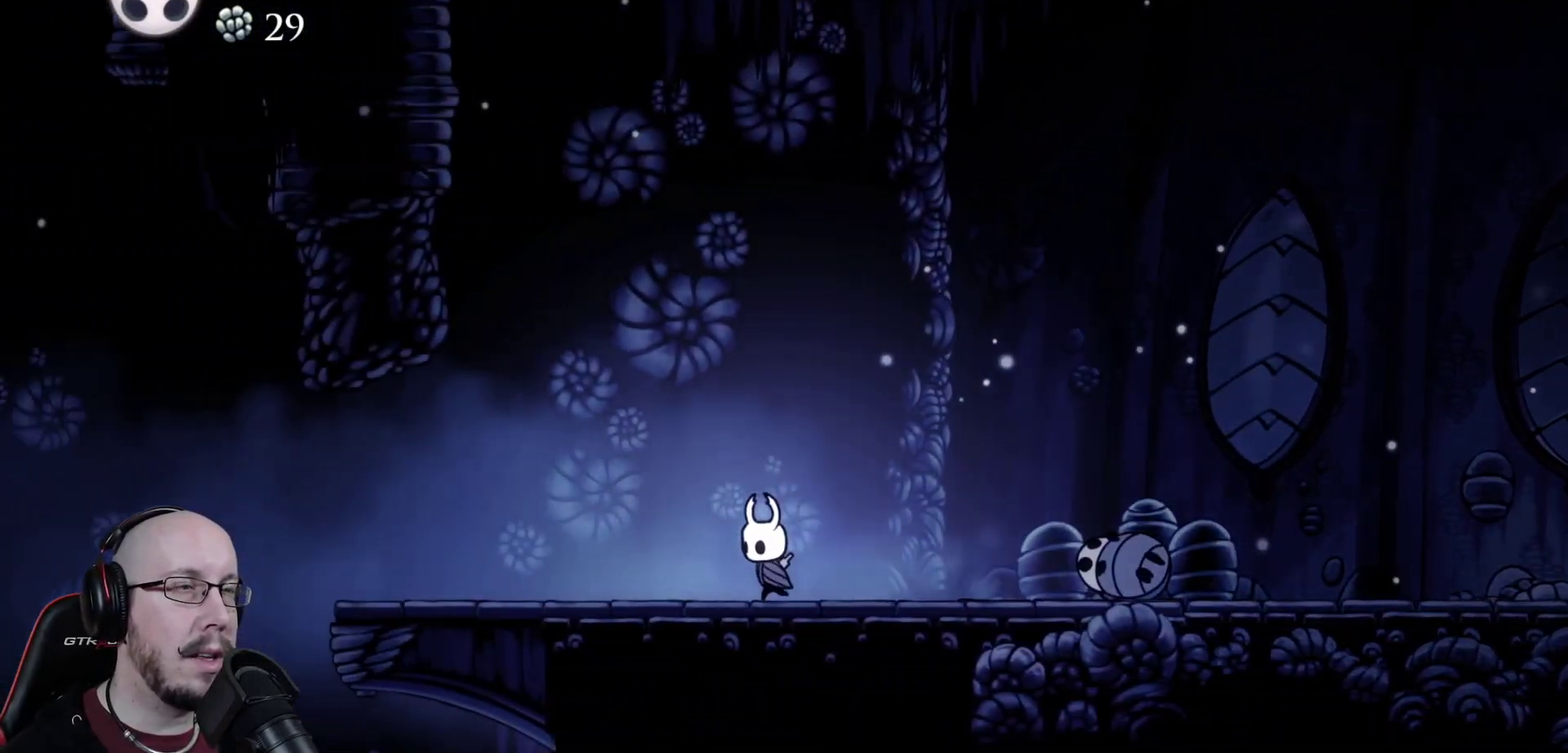
{"dt_ms": 300, "buttons": ["DPAD_RIGHT"], "events": [[83, "DPAD_UP", "down"], [100, "DPAD_LEFT", "up"], [133, "DPAD_RIGHT", "down"], [133, "DPAD_UP", "up"]]}
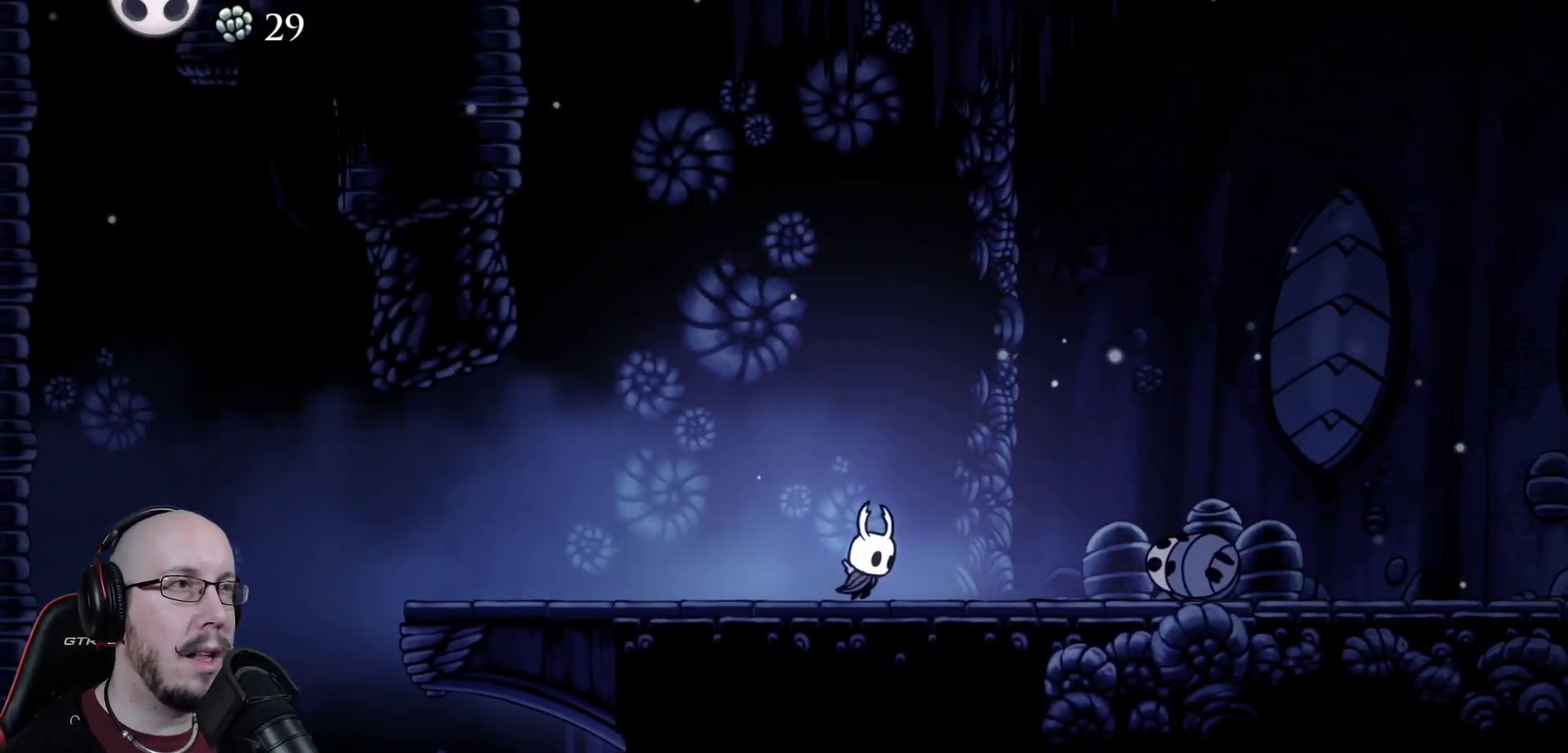
{"dt_ms": 700, "buttons": ["DPAD_LEFT"], "events": [[467, "DPAD_RIGHT", "up"], [500, "DPAD_LEFT", "down"]]}
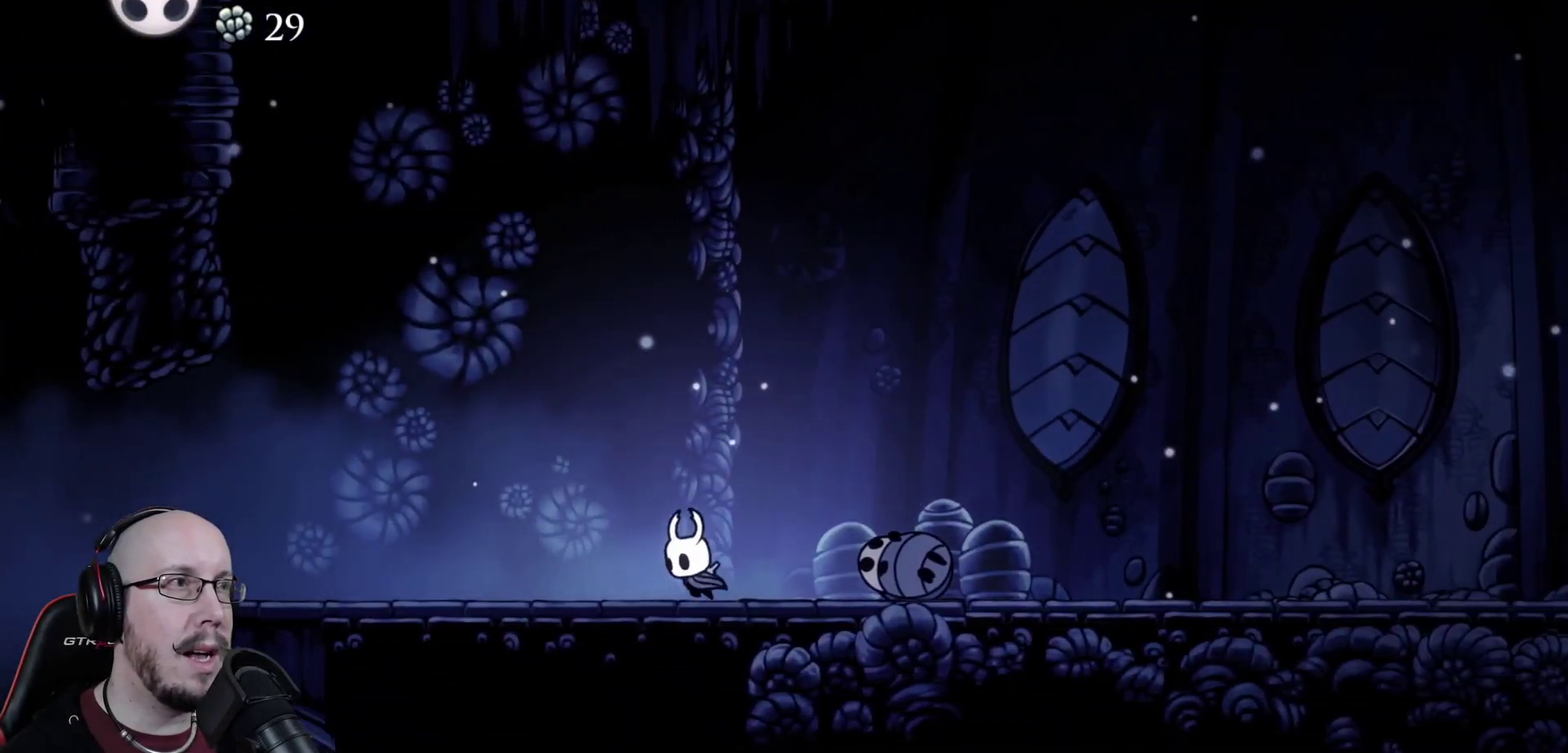
{"dt_ms": 600, "buttons": ["DPAD_LEFT"], "events": []}
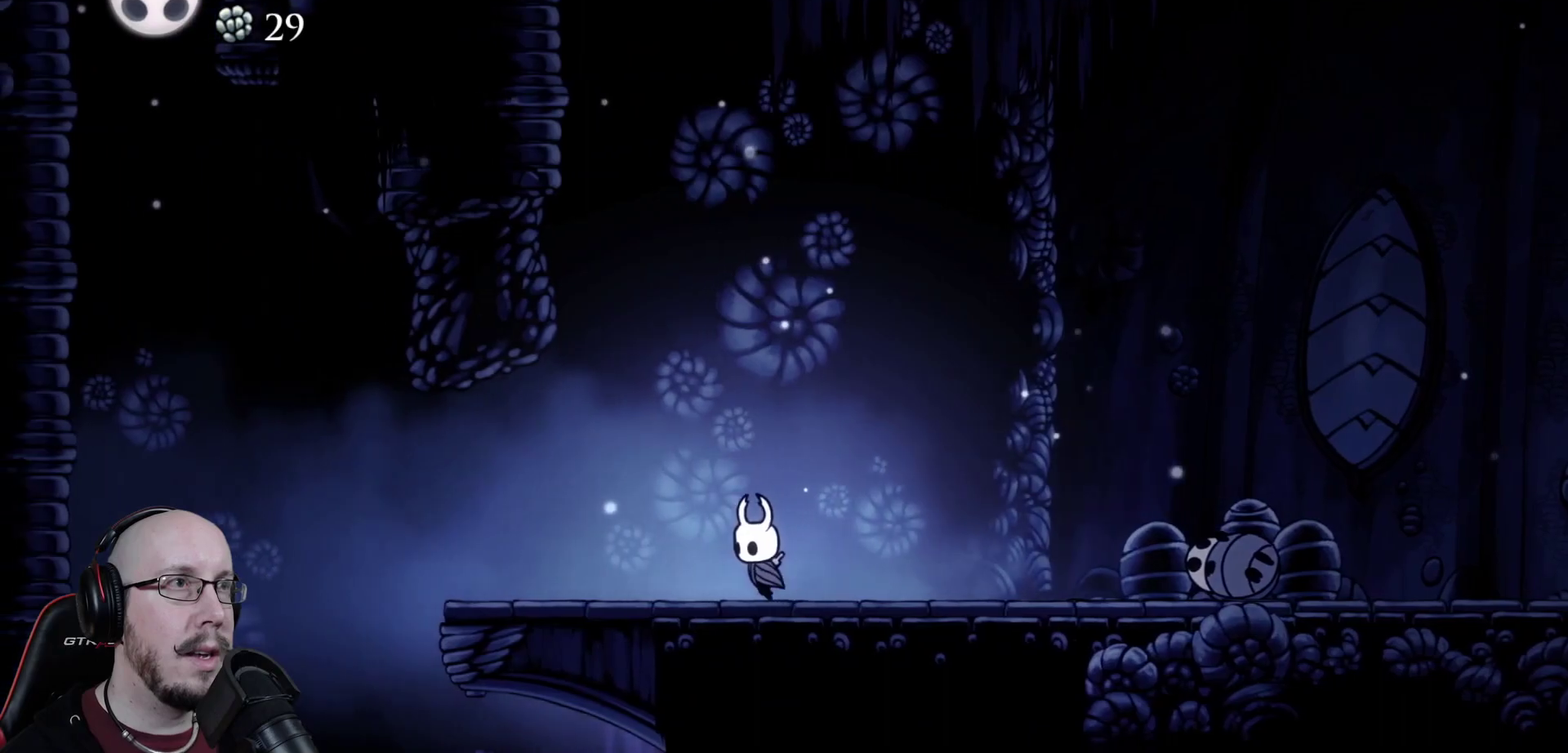
{"dt_ms": 400, "buttons": [], "events": [[400, "DPAD_LEFT", "up"]]}
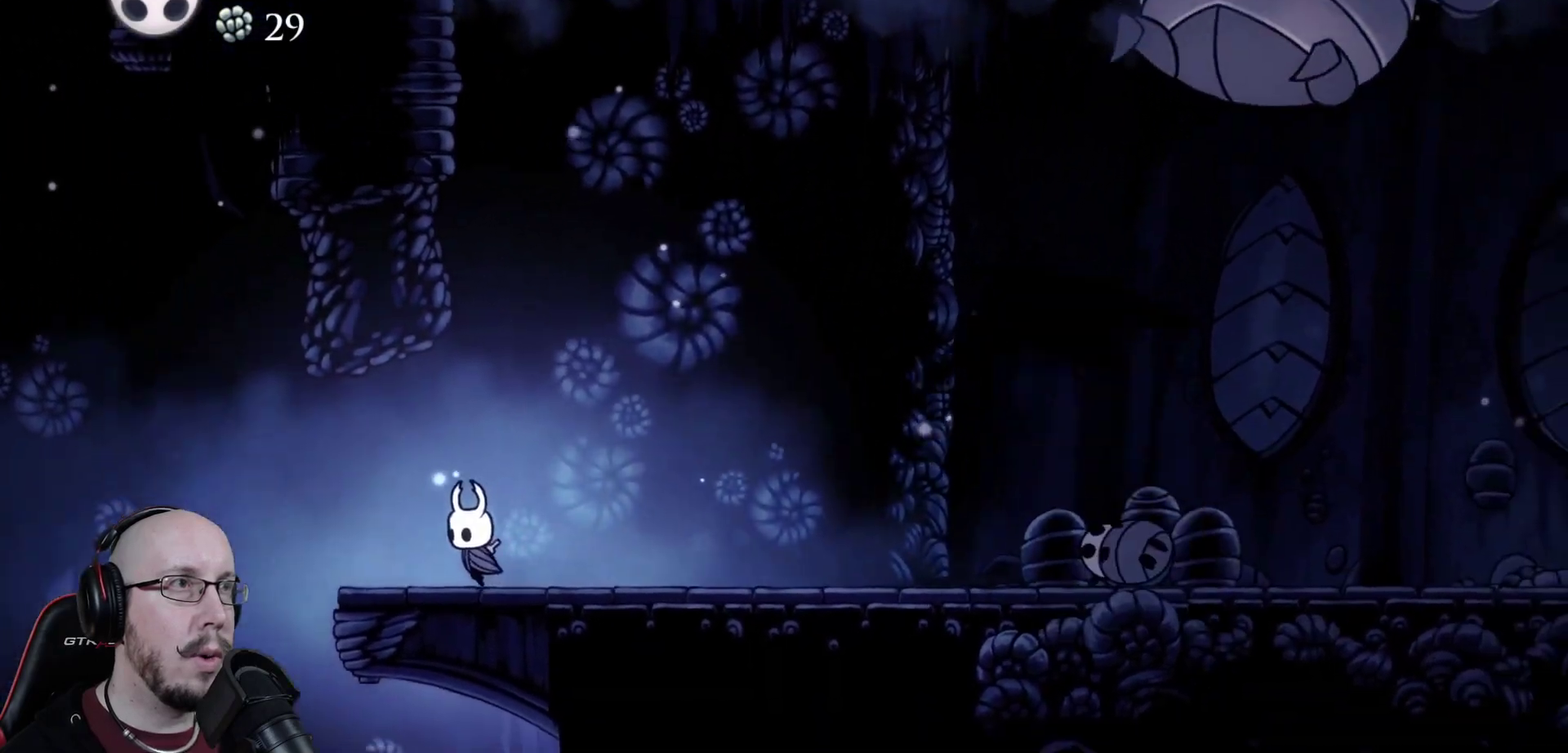
{"dt_ms": 300, "buttons": ["DPAD_RIGHT"], "events": [[33, "DPAD_RIGHT", "down"]]}
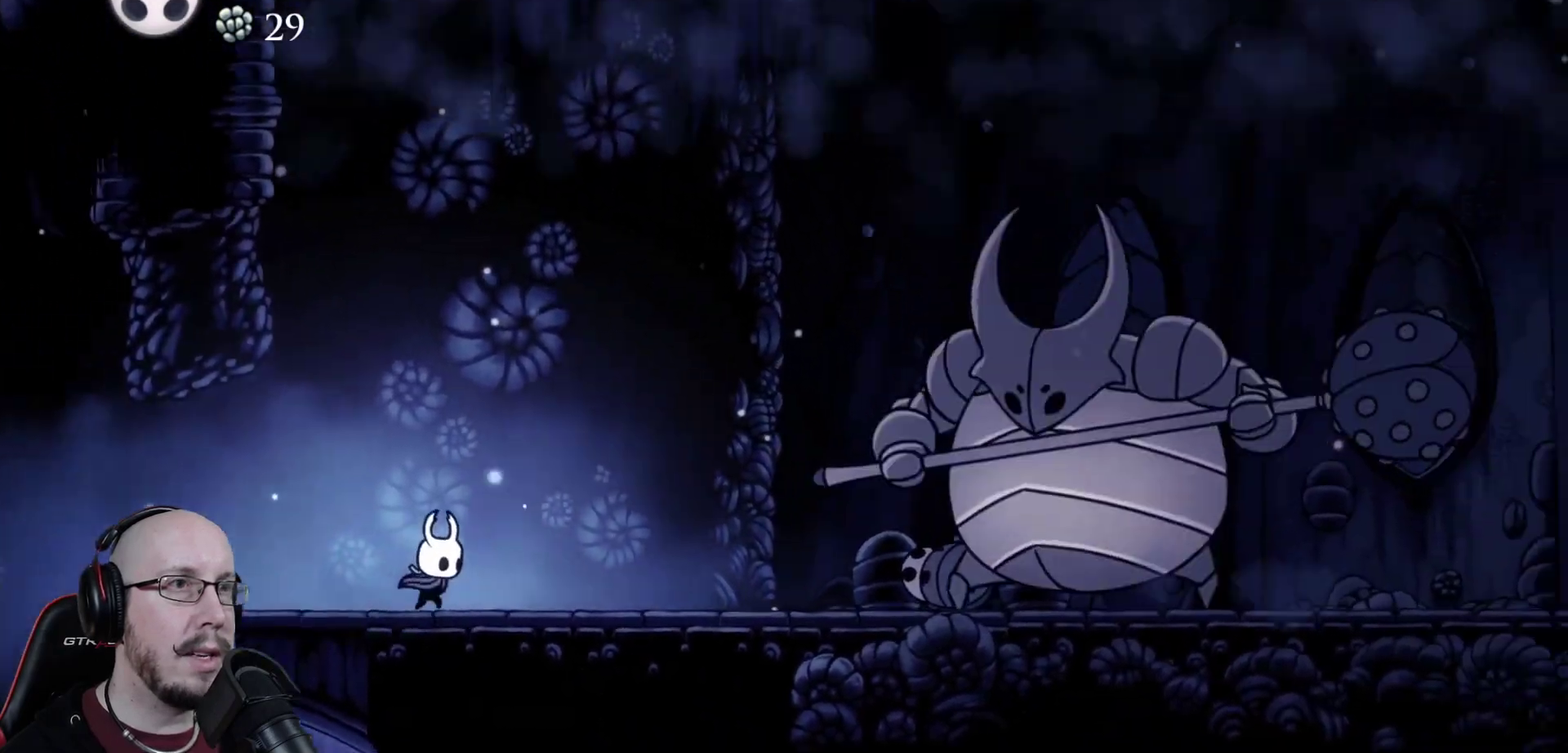
{"dt_ms": 700, "buttons": ["DPAD_RIGHT"], "events": []}
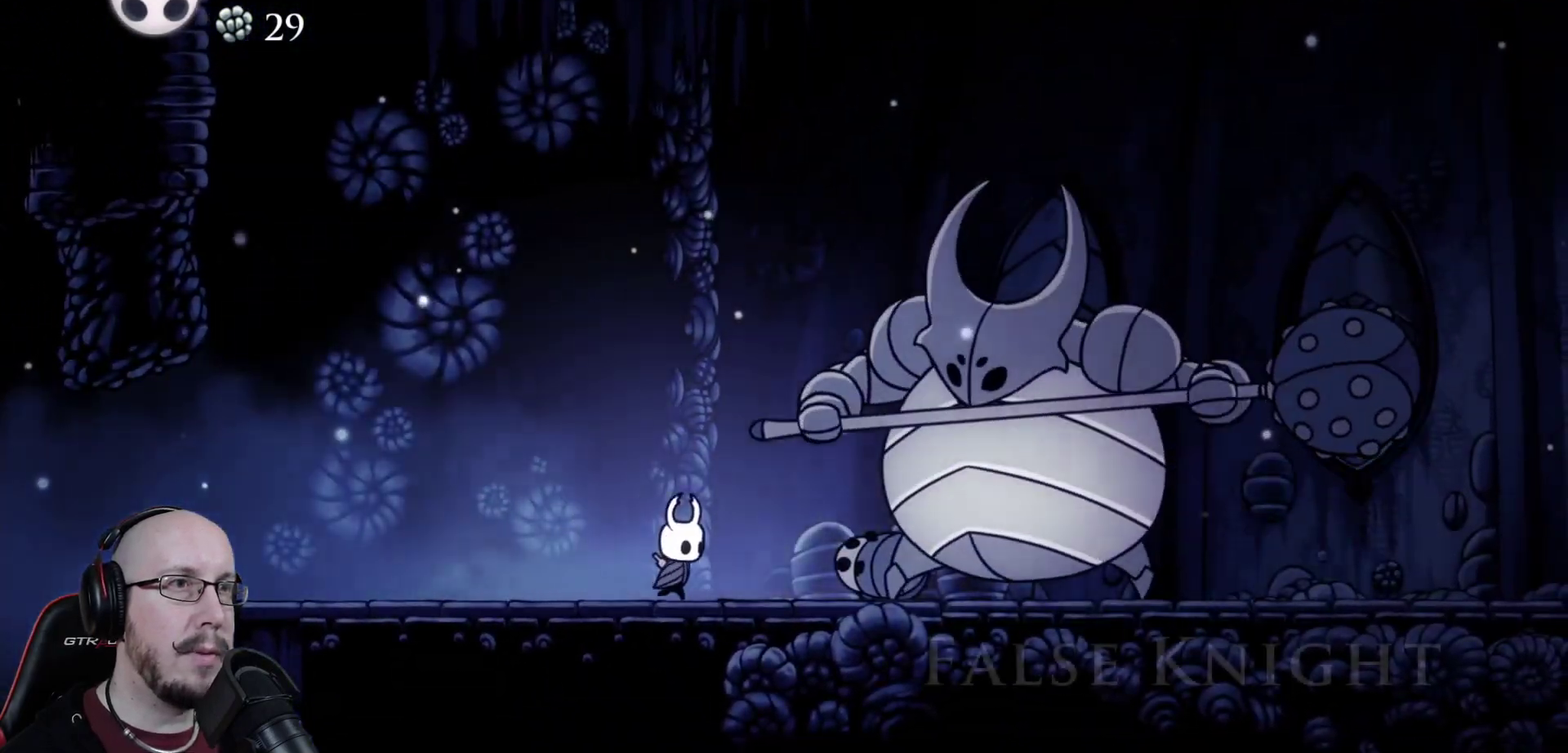
{"dt_ms": 500, "buttons": ["DPAD_RIGHT"], "events": [[267, "DPAD_RIGHT", "up"], [450, "DPAD_RIGHT", "down"]]}
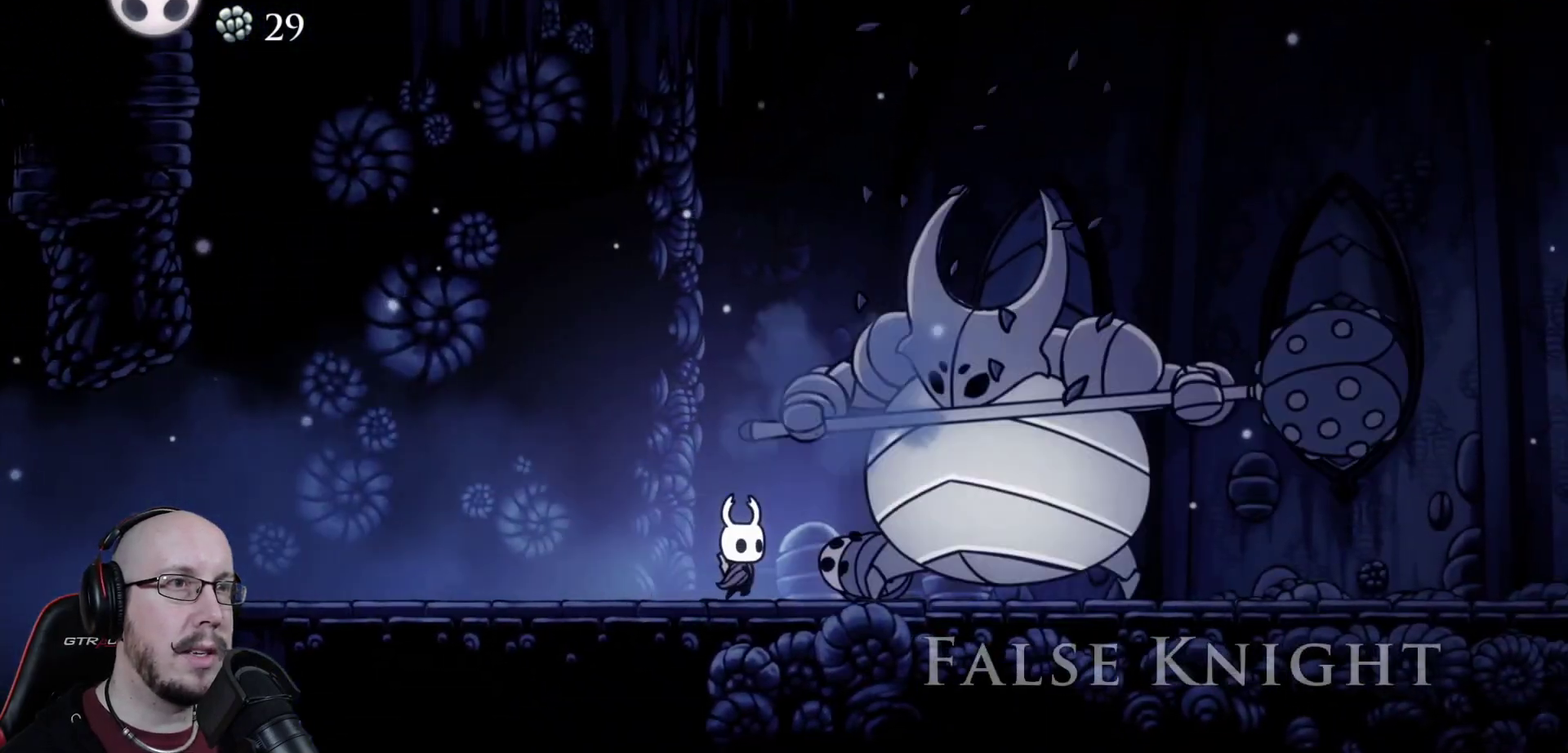
{"dt_ms": 600, "buttons": [], "events": [[83, "DPAD_RIGHT", "up"], [267, "DPAD_RIGHT", "down"], [400, "DPAD_RIGHT", "up"]]}
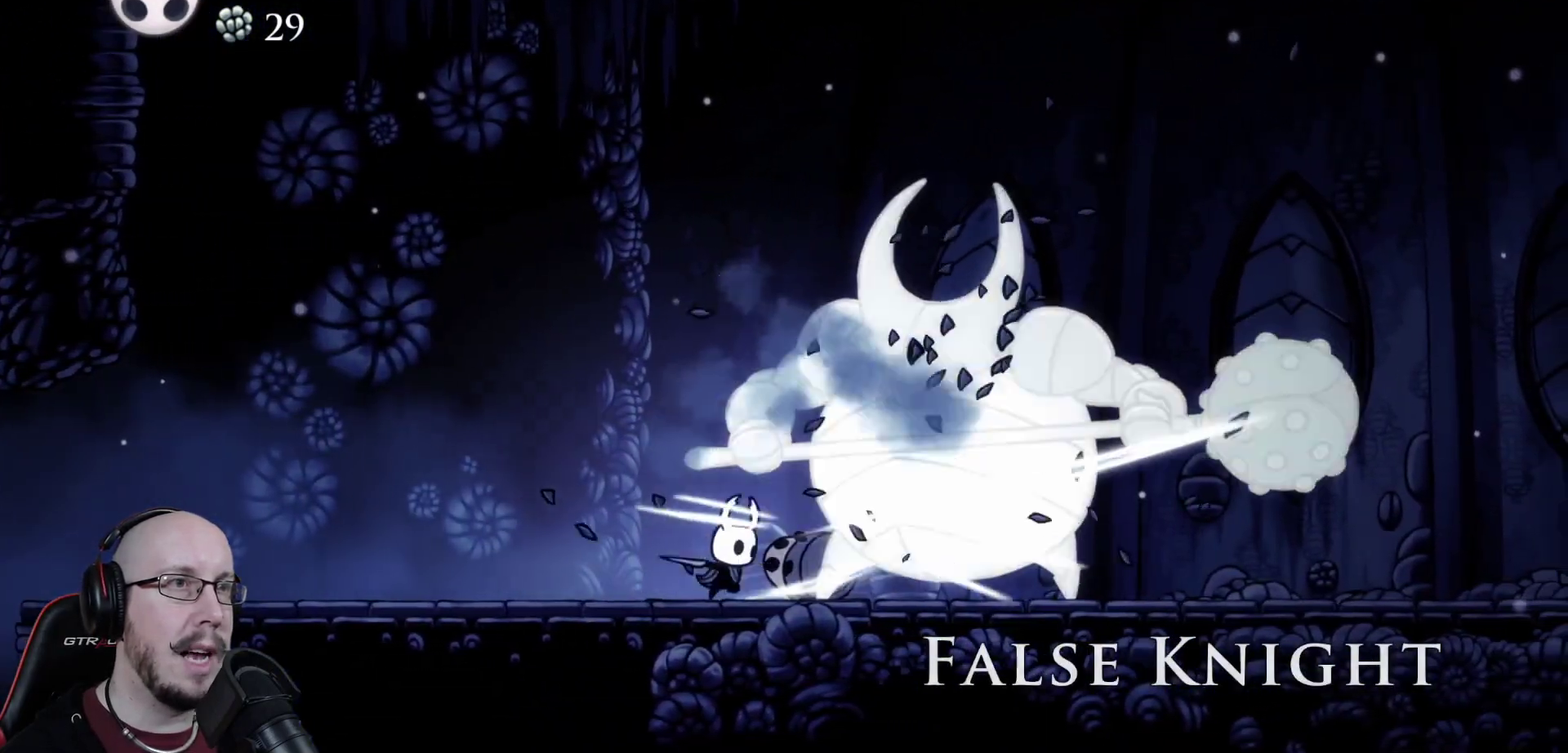
{"dt_ms": 900, "buttons": ["DPAD_RIGHT"], "events": [[250, "DPAD_RIGHT", "down"], [317, "DPAD_RIGHT", "up"], [717, "DPAD_RIGHT", "down"]]}
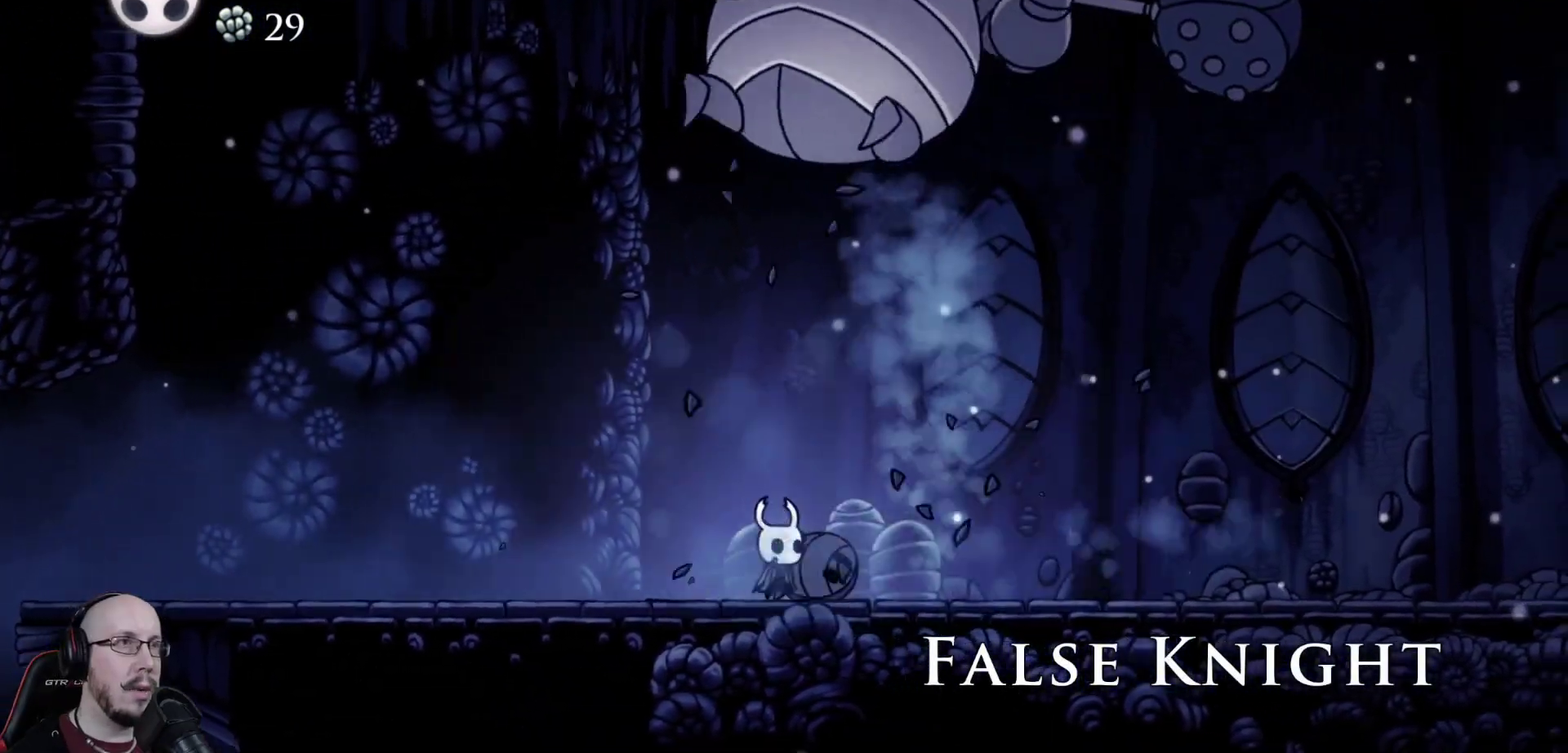
{"dt_ms": 500, "buttons": ["DPAD_LEFT"], "events": [[317, "DPAD_RIGHT", "up"], [417, "DPAD_LEFT", "down"]]}
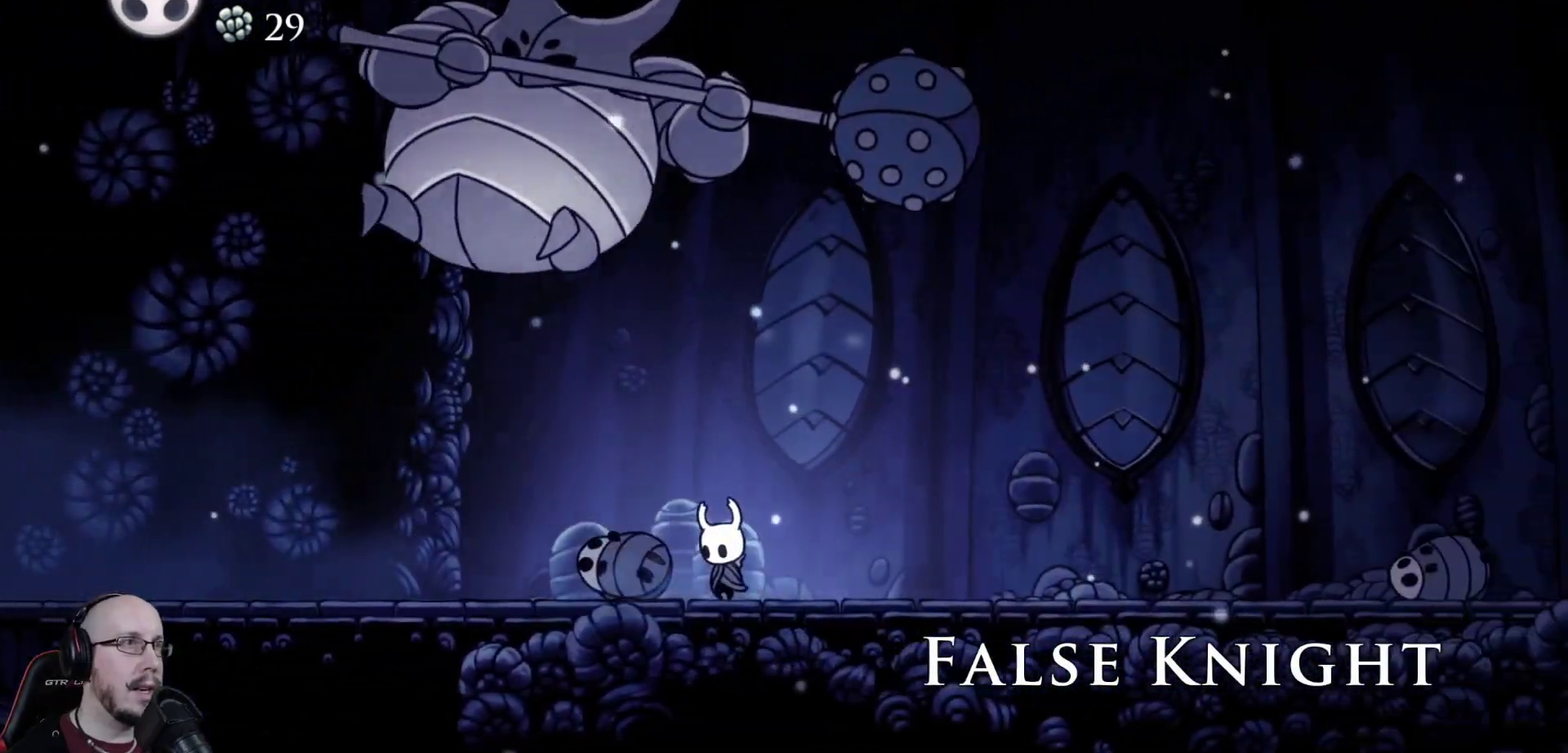
{"dt_ms": 500, "buttons": [], "events": [[133, "DPAD_LEFT", "up"]]}
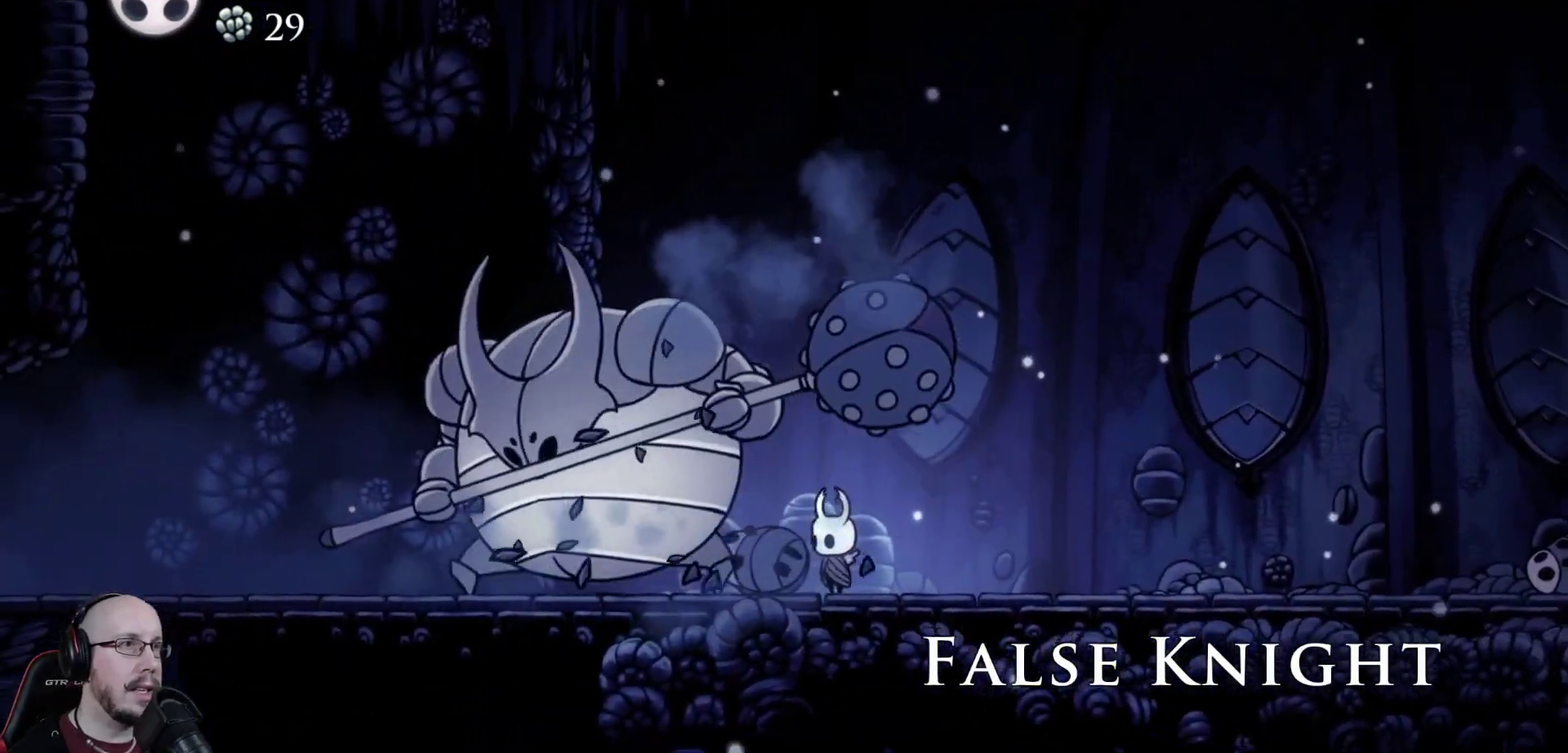
{"dt_ms": 400, "buttons": [], "events": []}
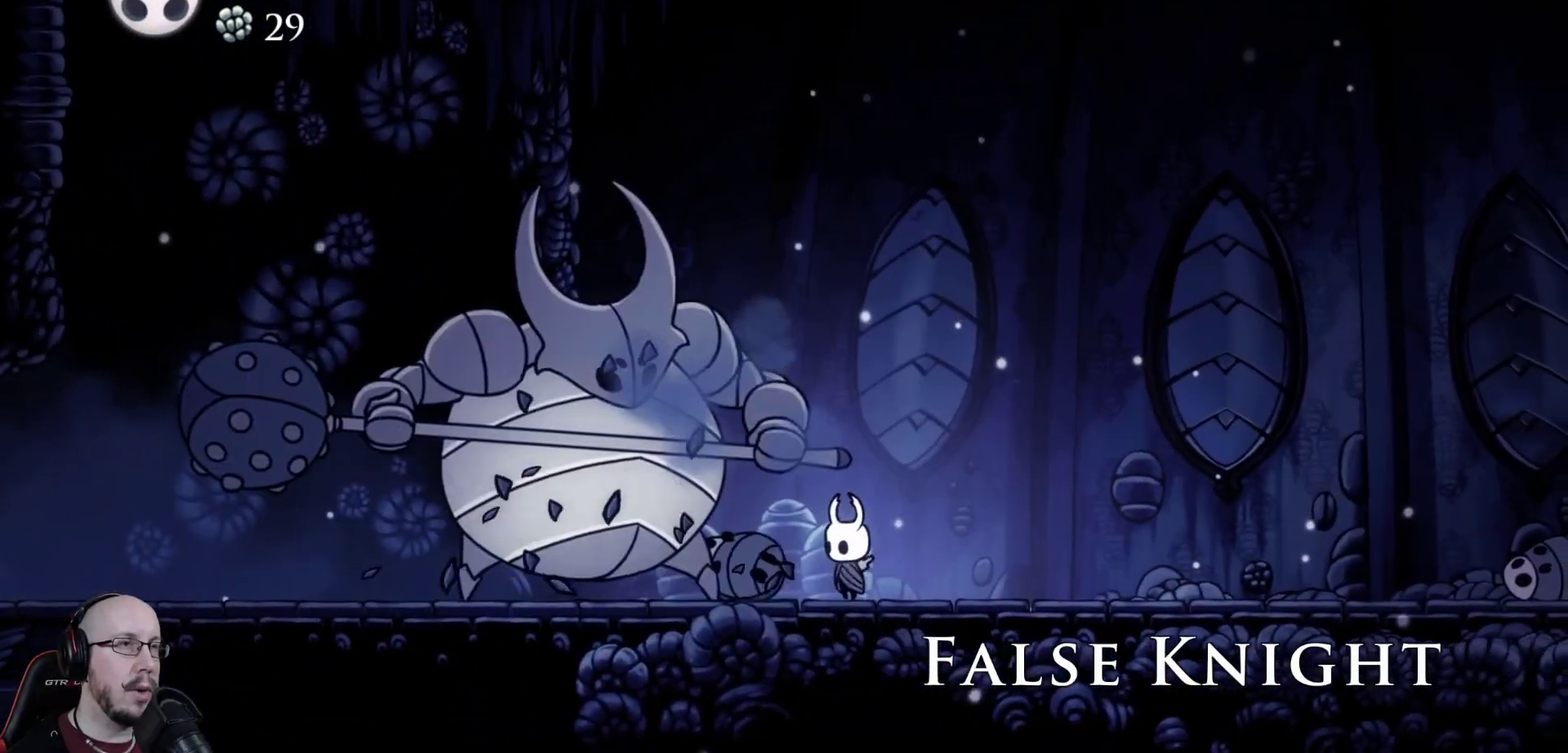
{"dt_ms": 800, "buttons": ["DPAD_LEFT"], "events": [[783, "DPAD_LEFT", "down"]]}
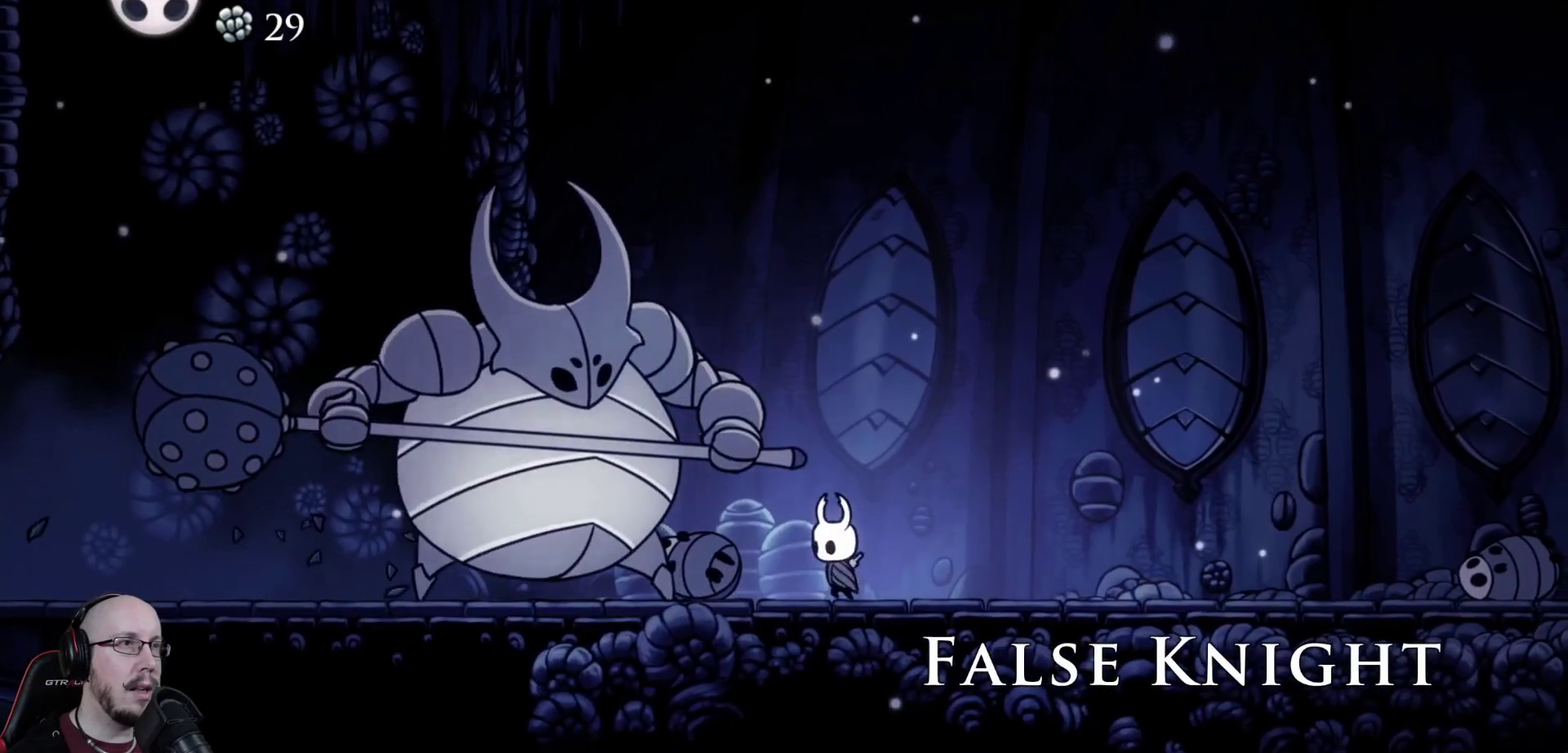
{"dt_ms": 300, "buttons": ["DPAD_RIGHT"], "events": [[133, "DPAD_LEFT", "up"], [300, "DPAD_RIGHT", "down"]]}
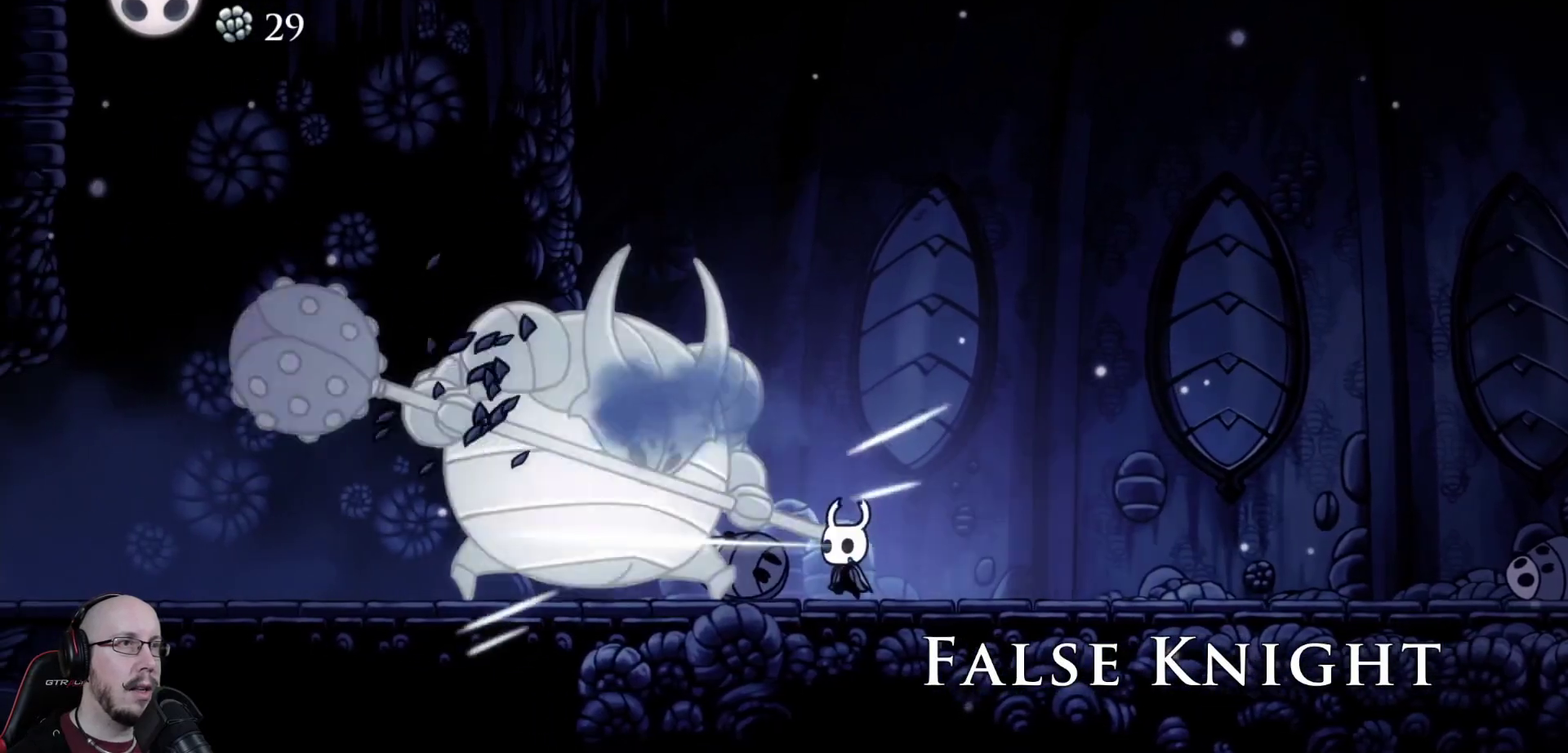
{"dt_ms": 500, "buttons": ["DPAD_RIGHT"], "events": []}
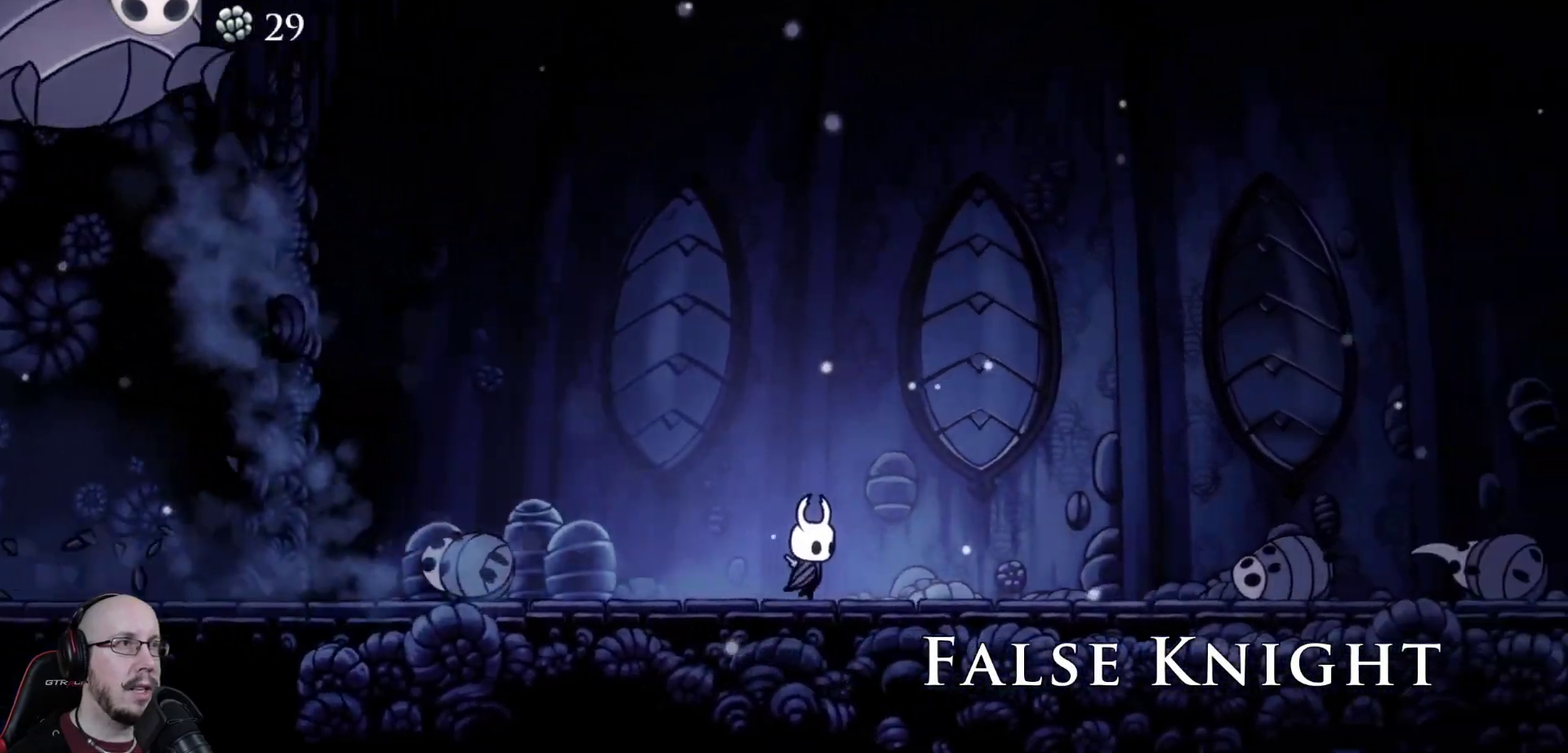
{"dt_ms": 400, "buttons": ["DPAD_LEFT"], "events": [[133, "DPAD_RIGHT", "up"], [150, "DPAD_LEFT", "down"]]}
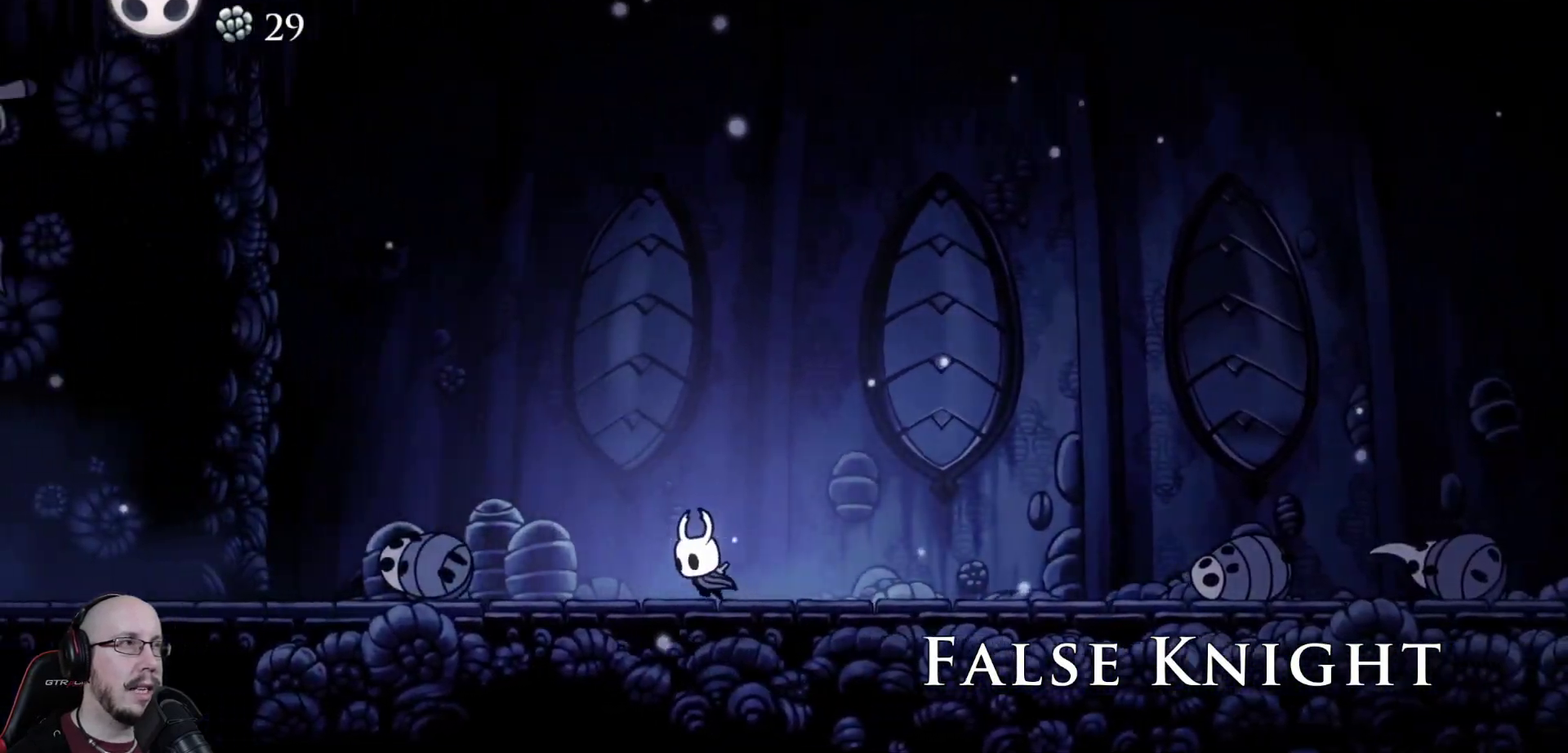
{"dt_ms": 600, "buttons": ["DPAD_LEFT"], "events": []}
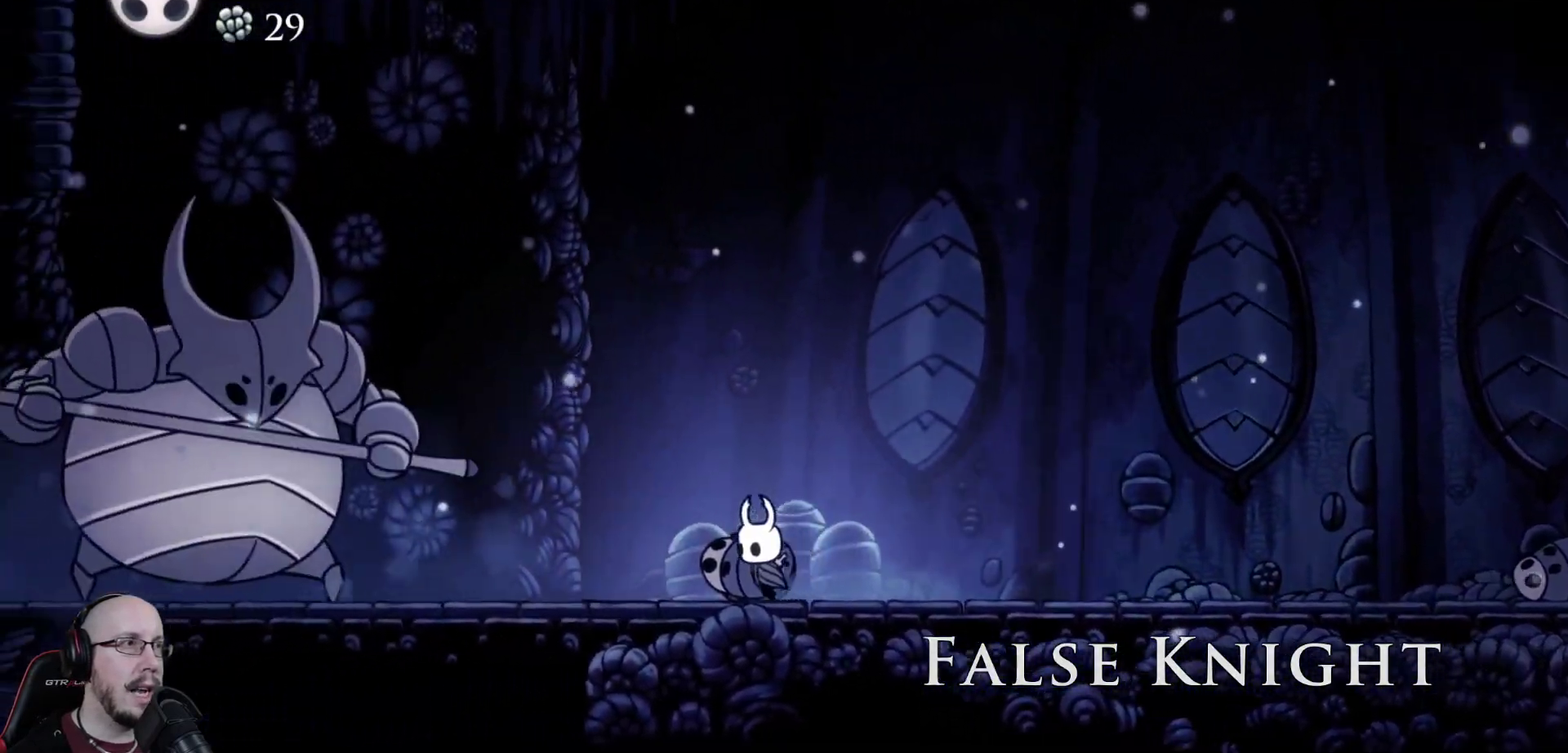
{"dt_ms": 500, "buttons": ["DPAD_RIGHT"], "events": [[333, "DPAD_LEFT", "up"], [350, "DPAD_RIGHT", "down"]]}
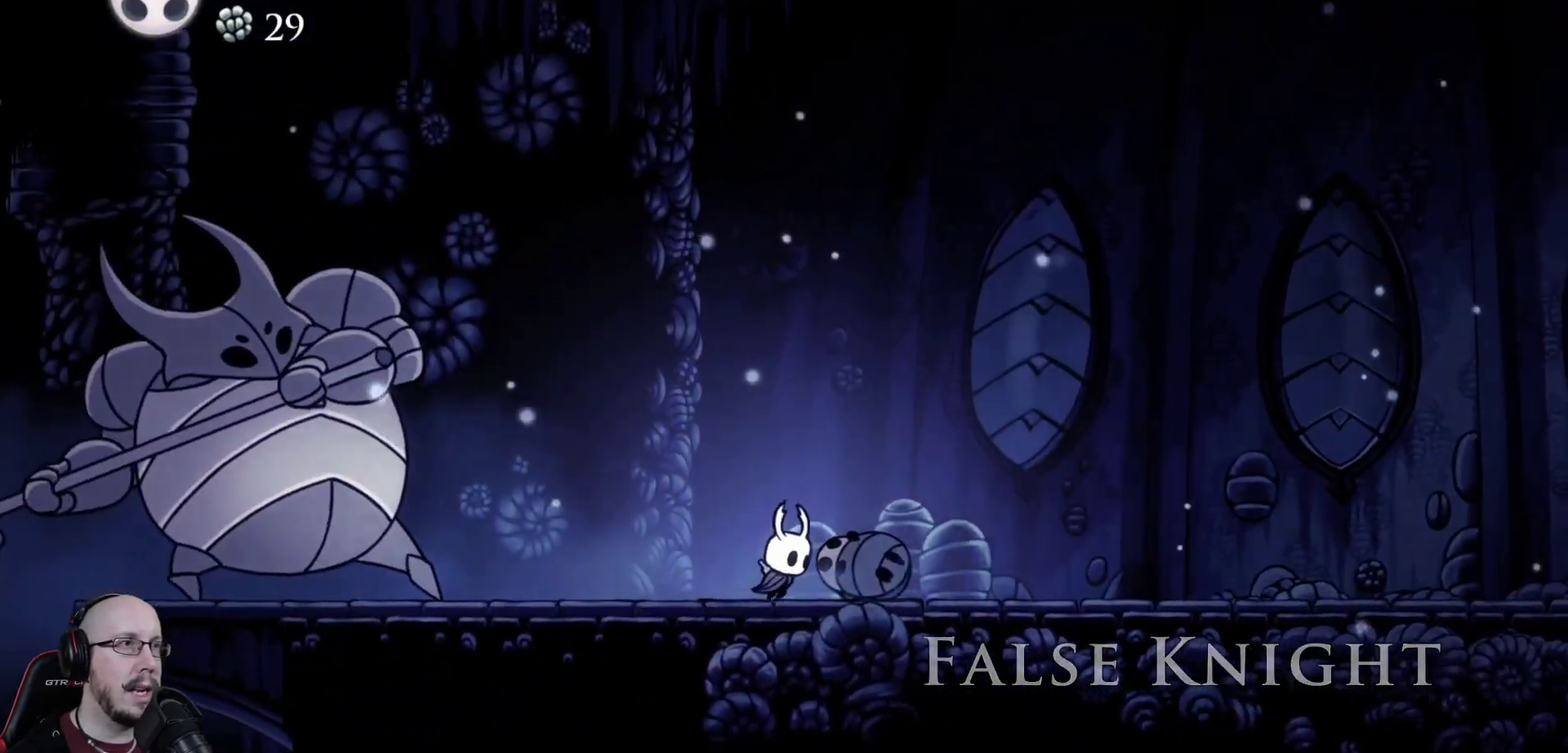
{"dt_ms": 500, "buttons": ["DPAD_RIGHT"], "events": []}
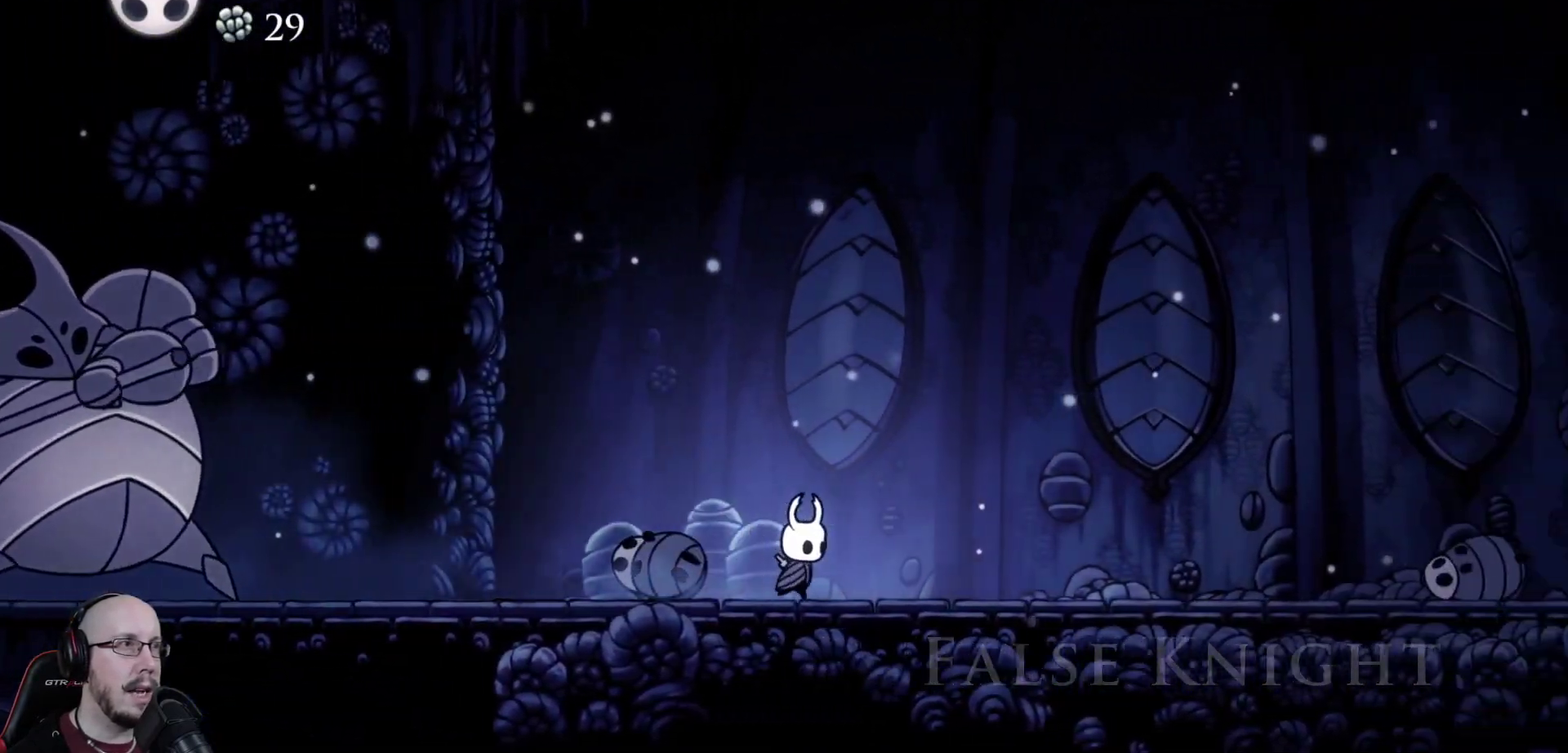
{"dt_ms": 500, "buttons": ["DPAD_RIGHT"], "events": [[300, "DPAD_RIGHT", "up"], [483, "DPAD_RIGHT", "down"]]}
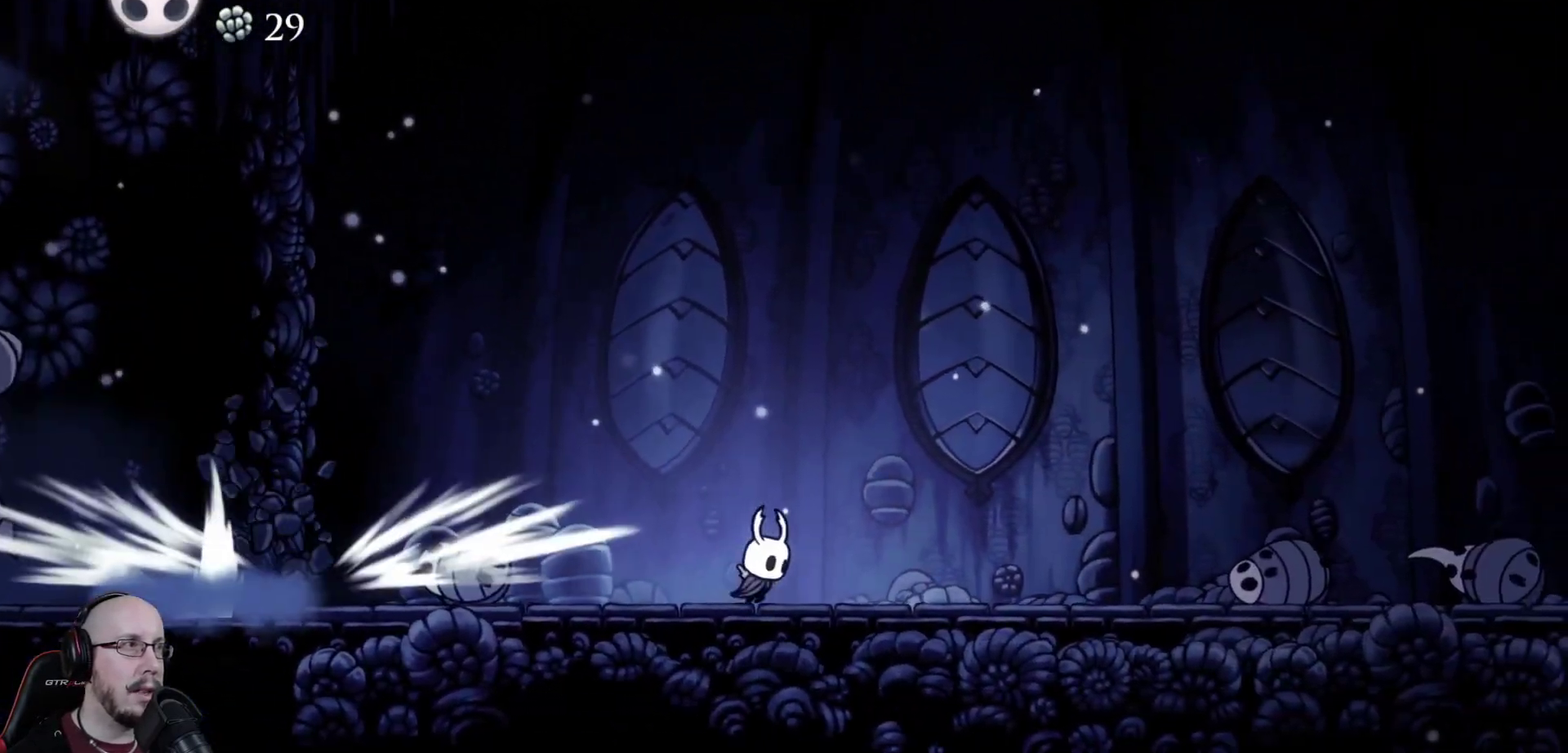
{"dt_ms": 500, "buttons": ["DPAD_UP", "DPAD_LEFT"], "events": [[250, "DPAD_LEFT", "down"], [250, "DPAD_RIGHT", "up"], [283, "DPAD_UP", "down"]]}
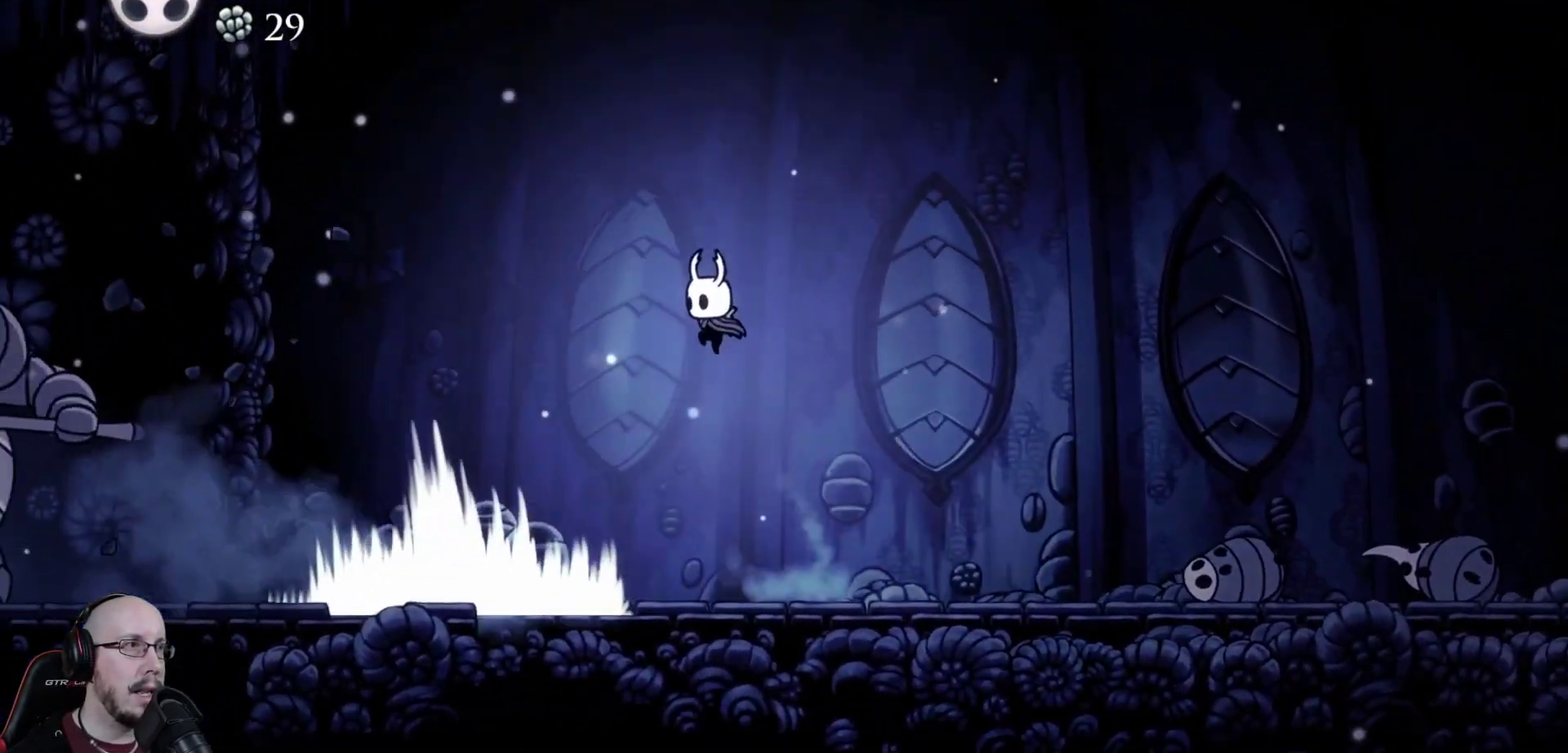
{"dt_ms": 500, "buttons": ["DPAD_UP", "DPAD_LEFT"], "events": []}
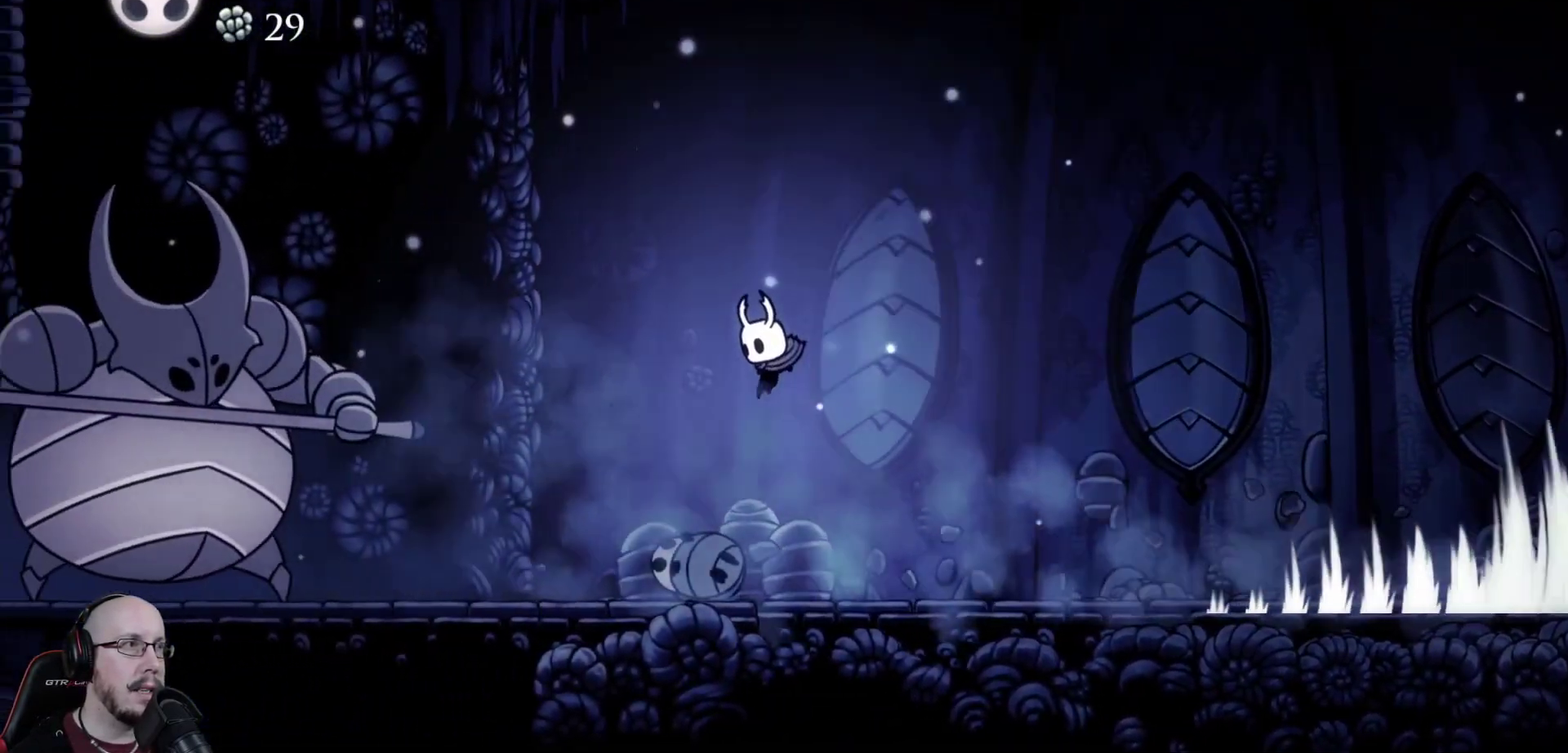
{"dt_ms": 500, "buttons": ["DPAD_UP", "DPAD_LEFT"], "events": []}